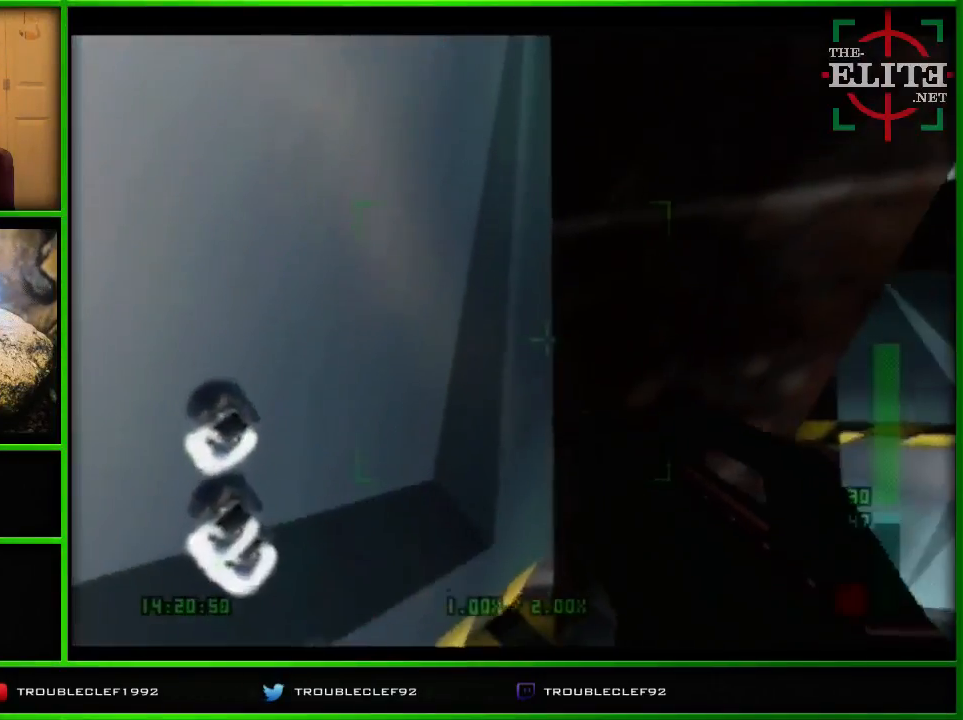
Gameplay with a controller (Nintendo layout); each line is a JSON object with the inputs held at the frame after it. "events" lists button and stick changes between this image and that frame as [ms after this image, input, new state], when the widget could be followed in between. Not read: L1 L3 R1 R3.
{"buttons": [], "left_stick": "left", "events": [[33, "C_UP", "down"], [200, "C_RIGHT", "down"], [300, "left_stick", "center"], [433, "C_RIGHT", "up"], [433, "left_stick", "left"], [500, "C_UP", "up"]]}
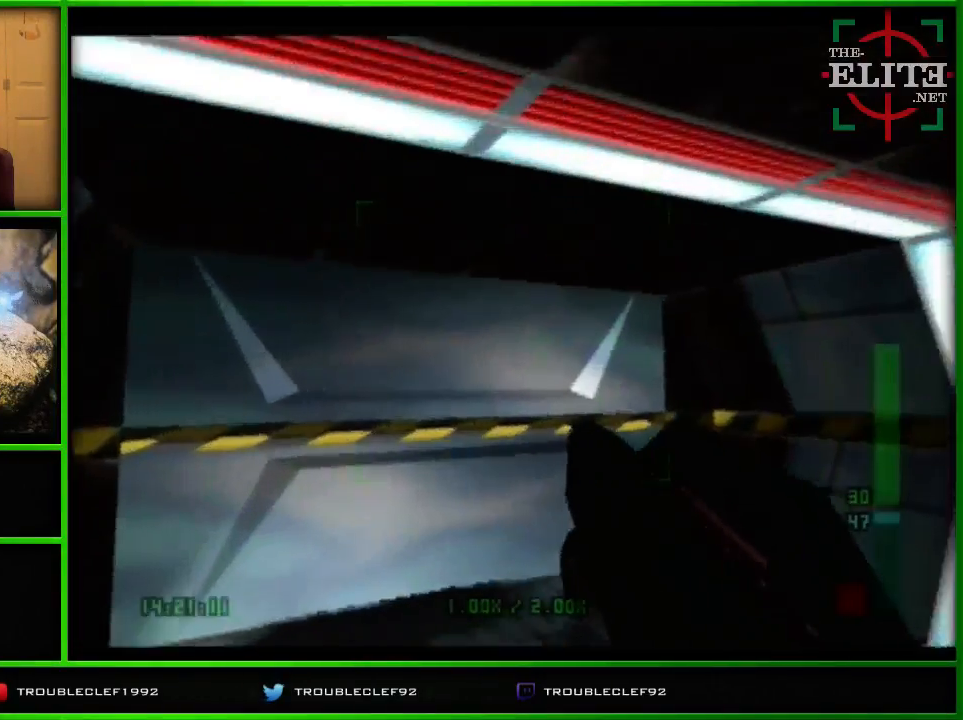
{"buttons": ["C_UP"], "left_stick": "up-left", "events": [[500, "C_UP", "down"], [500, "left_stick", "up-left"]]}
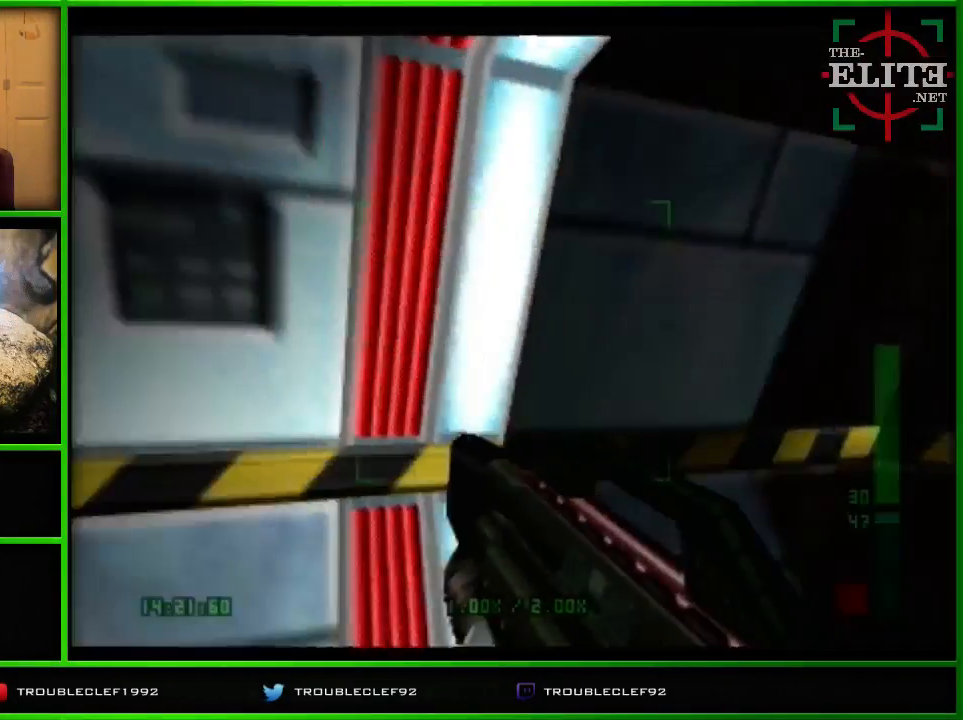
{"buttons": ["C_LEFT", "C_UP"], "left_stick": "center", "events": [[33, "C_LEFT", "down"], [200, "left_stick", "left"], [500, "left_stick", "center"]]}
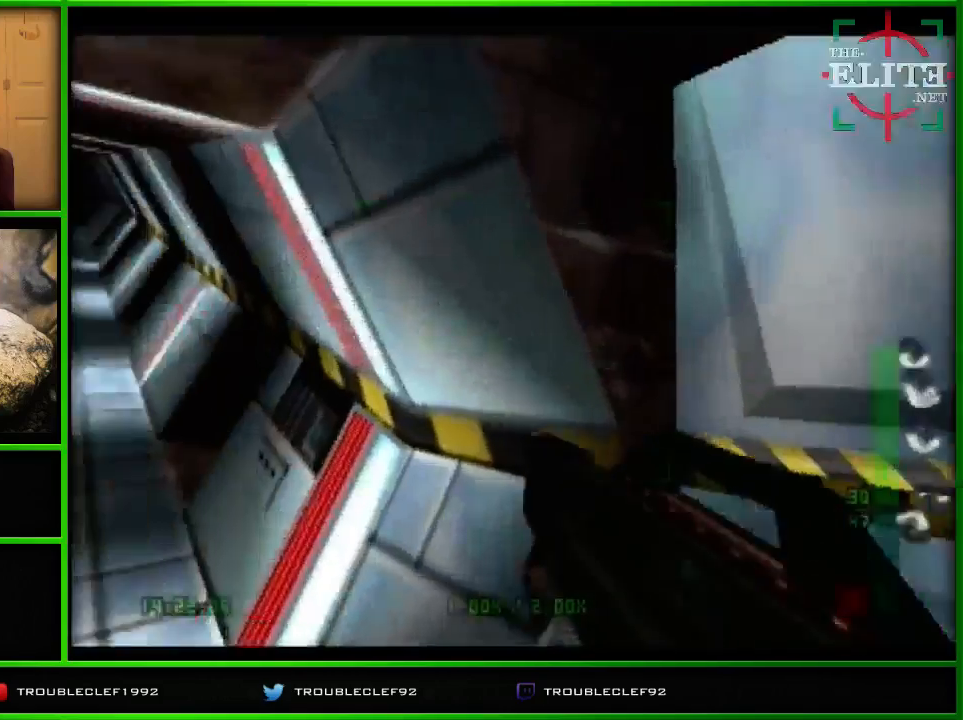
{"buttons": ["C_UP"], "left_stick": "right", "events": [[500, "C_LEFT", "up"], [500, "left_stick", "right"]]}
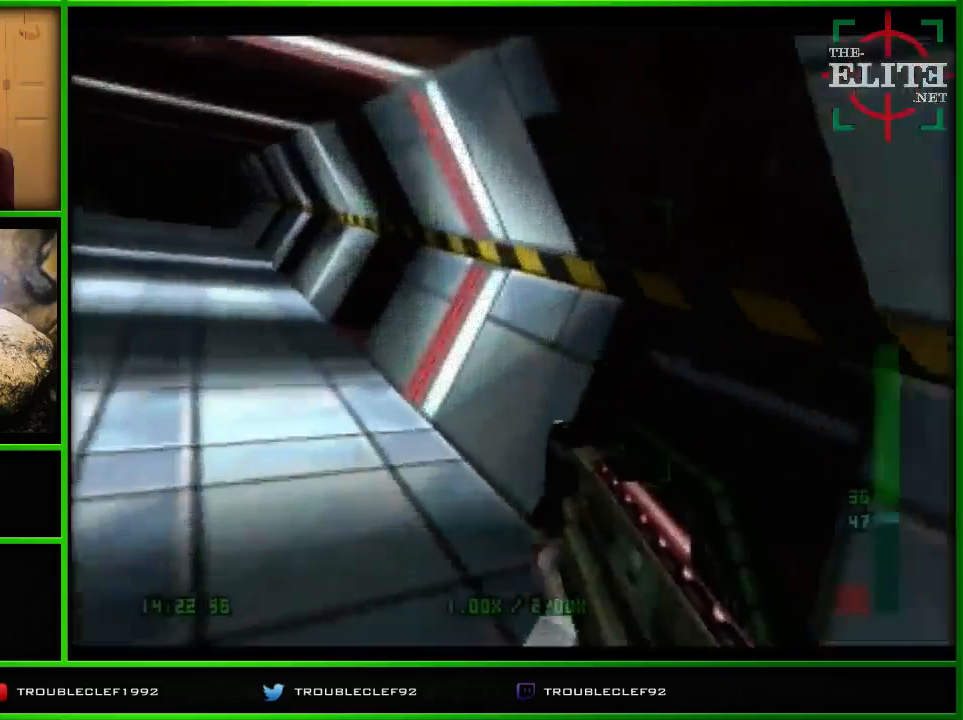
{"buttons": ["C_LEFT", "C_UP"], "left_stick": "center", "events": [[133, "C_UP", "up"], [167, "left_stick", "center"], [267, "C_LEFT", "down"], [267, "C_UP", "down"]]}
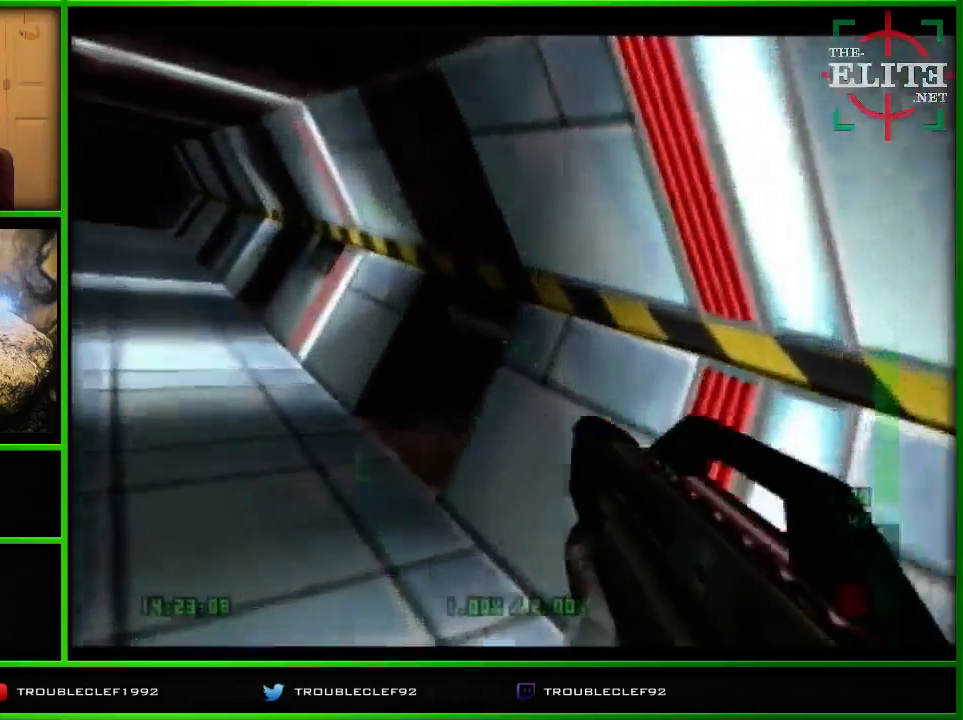
{"buttons": ["C_LEFT", "C_UP"], "left_stick": "up-right", "events": [[400, "left_stick", "up-right"]]}
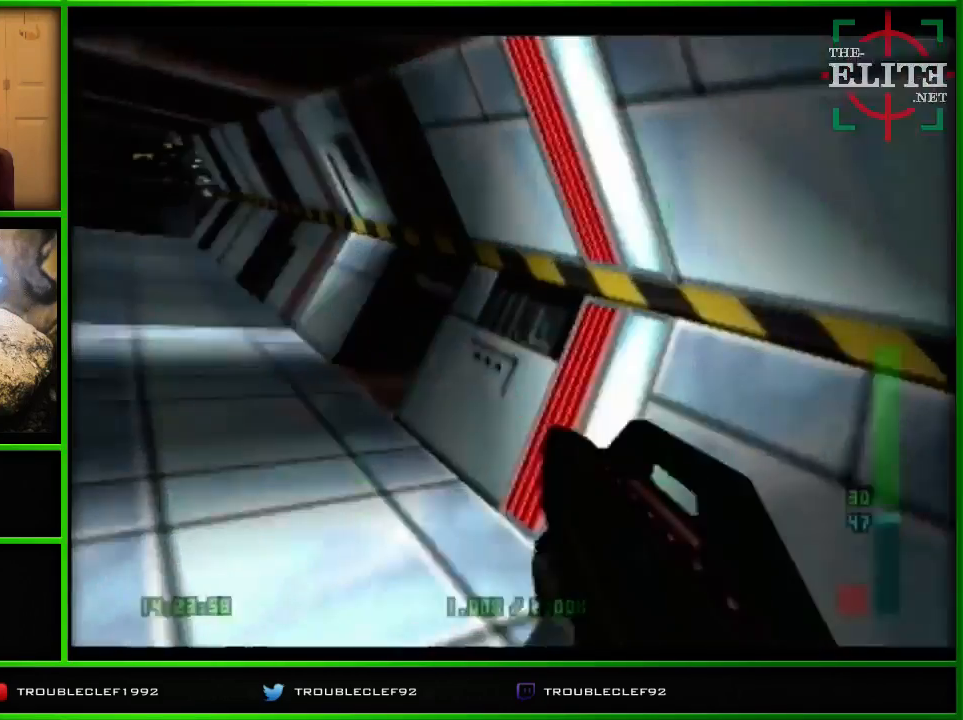
{"buttons": ["C_LEFT", "C_UP"], "left_stick": "up-right", "events": []}
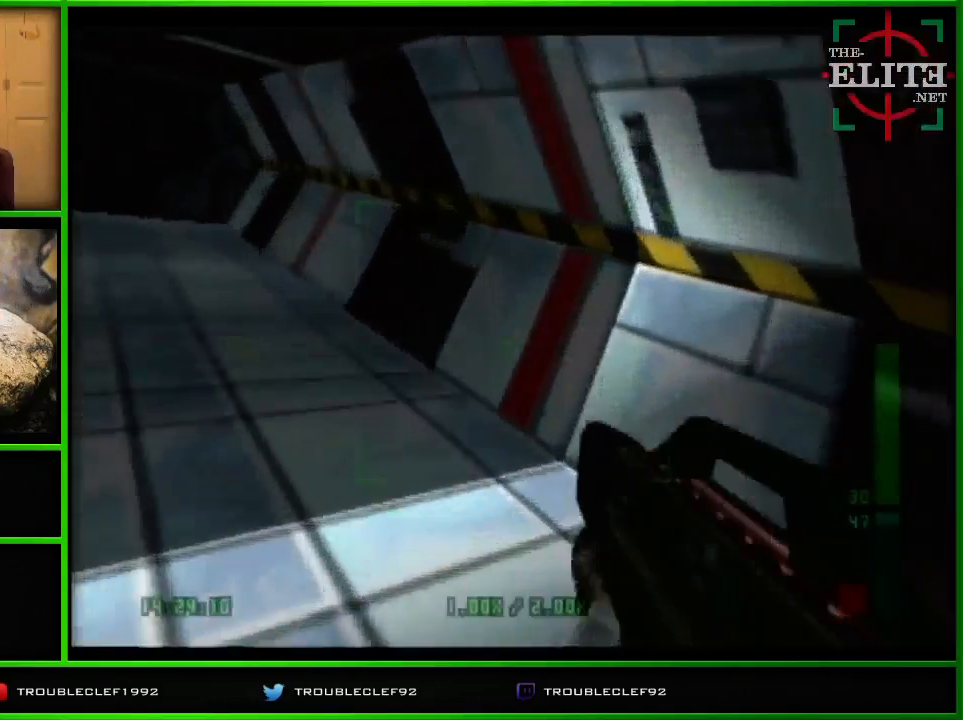
{"buttons": ["C_LEFT", "C_UP"], "left_stick": "up", "events": [[400, "left_stick", "up"]]}
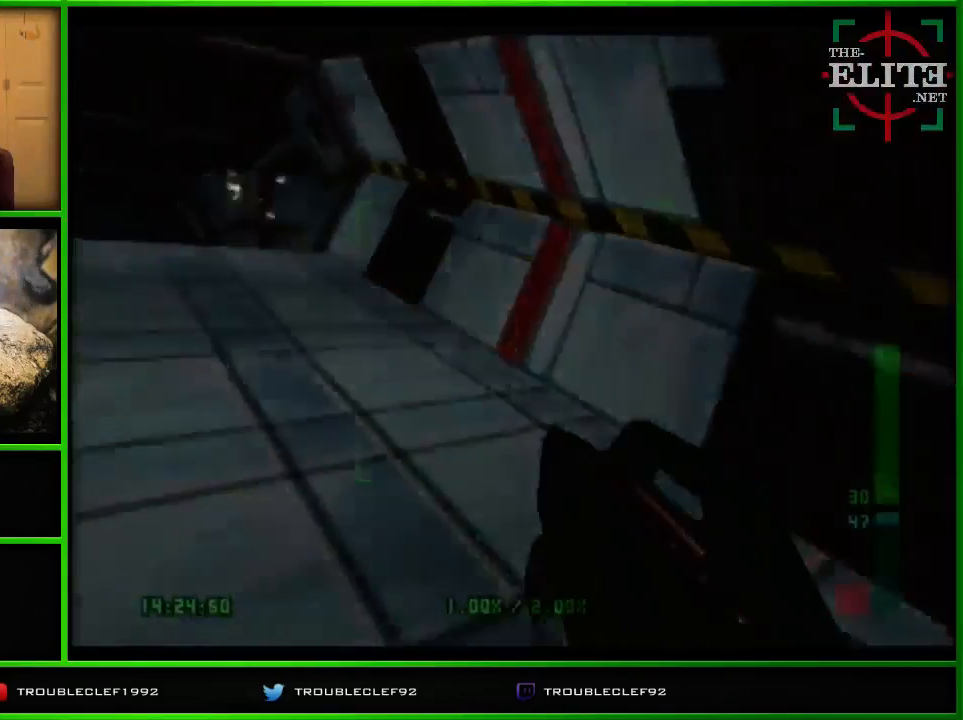
{"buttons": ["C_UP"], "left_stick": "center", "events": [[200, "left_stick", "center"], [400, "C_LEFT", "up"]]}
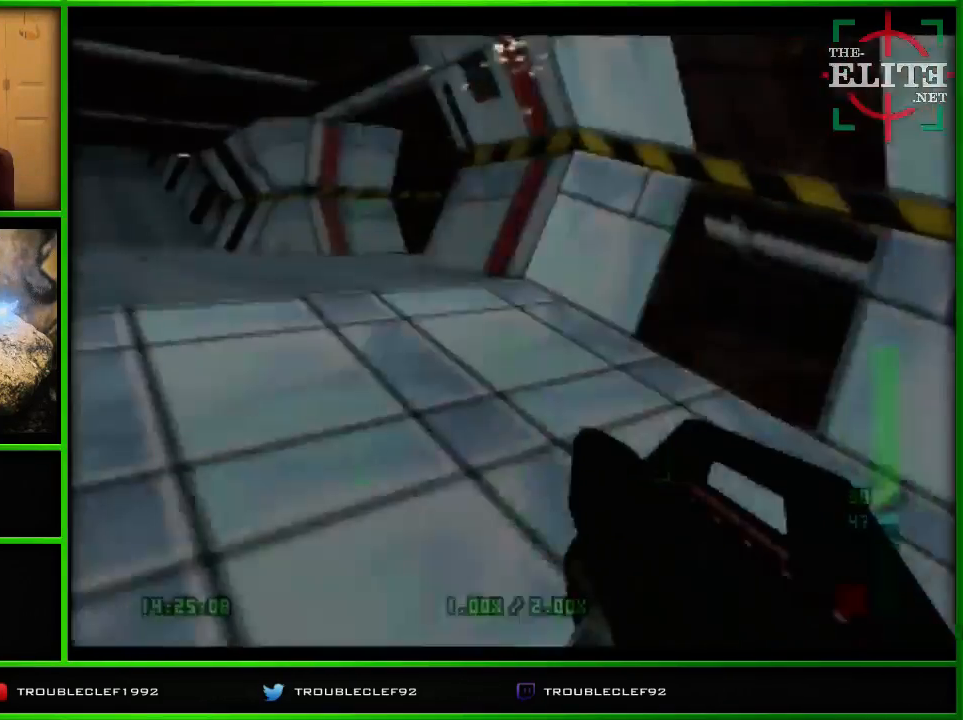
{"buttons": ["C_UP"], "left_stick": "center", "events": [[33, "left_stick", "up-left"], [100, "left_stick", "left"], [500, "left_stick", "center"]]}
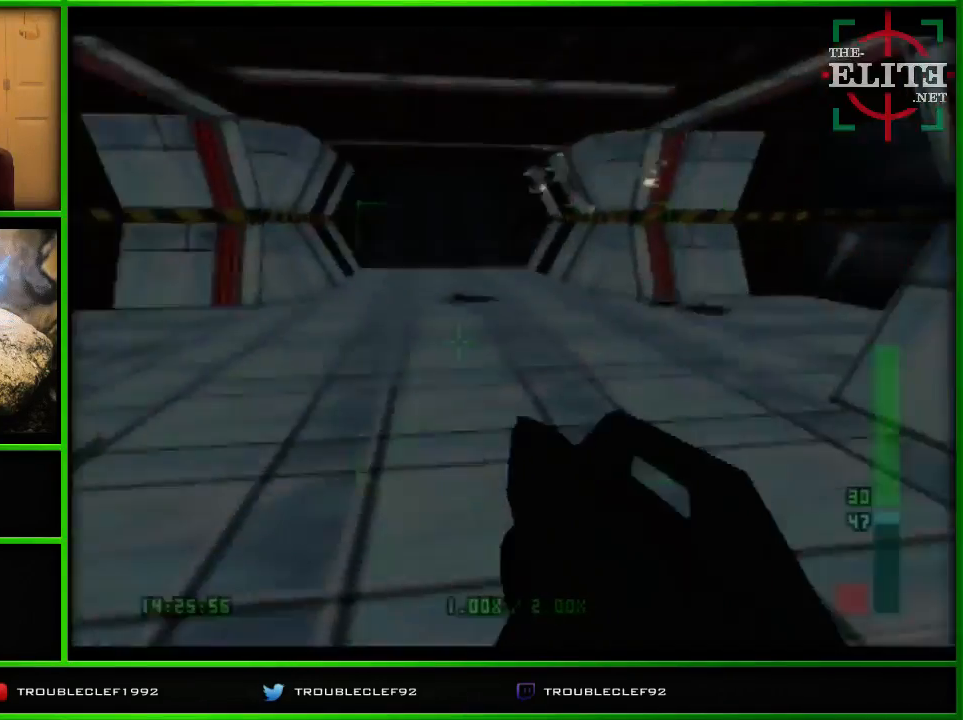
{"buttons": ["C_UP"], "left_stick": "right", "events": [[133, "C_LEFT", "down"], [167, "C_LEFT", "up"], [400, "left_stick", "right"]]}
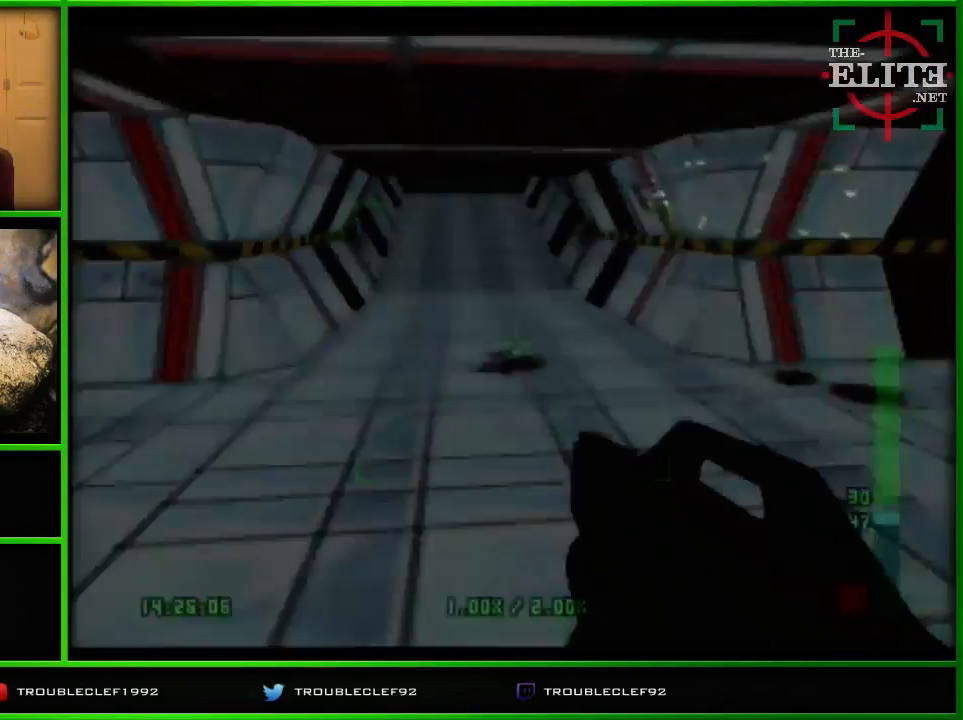
{"buttons": [], "left_stick": "left", "events": [[100, "C_UP", "up"], [233, "left_stick", "center"], [500, "left_stick", "left"]]}
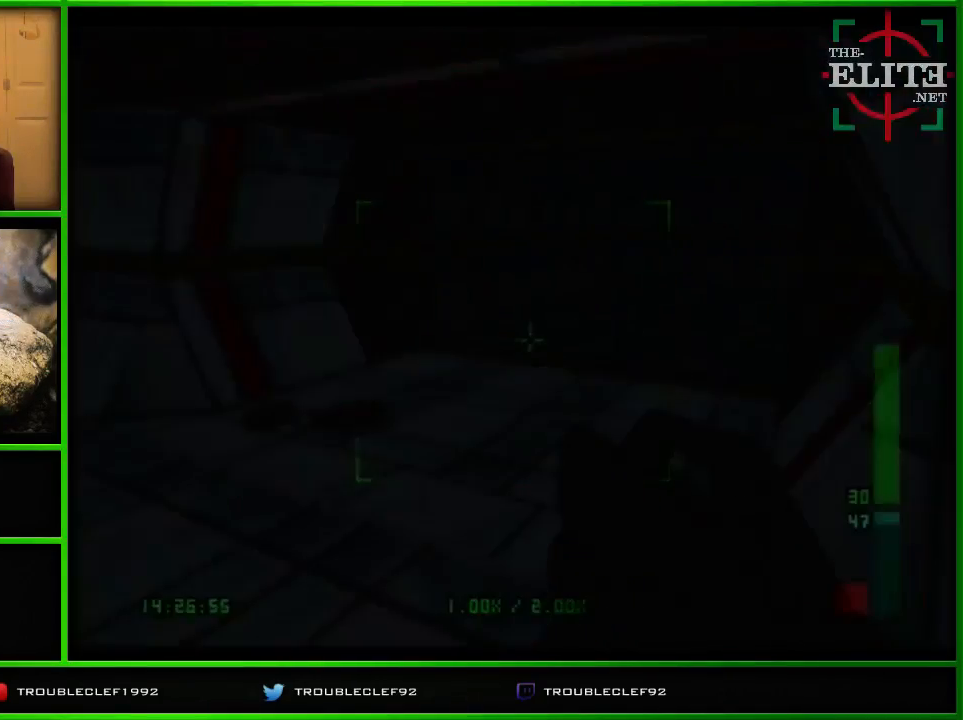
{"buttons": ["C_UP"], "left_stick": "left", "events": [[367, "C_UP", "down"]]}
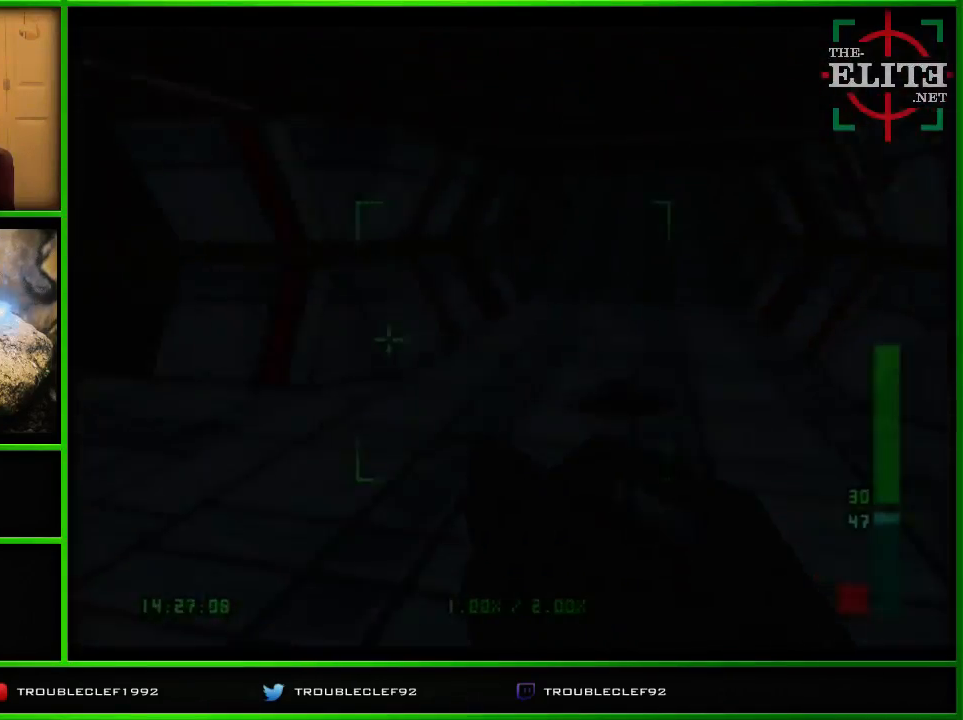
{"buttons": ["C_RIGHT", "C_UP"], "left_stick": "right", "events": [[367, "C_RIGHT", "down"], [500, "left_stick", "right"]]}
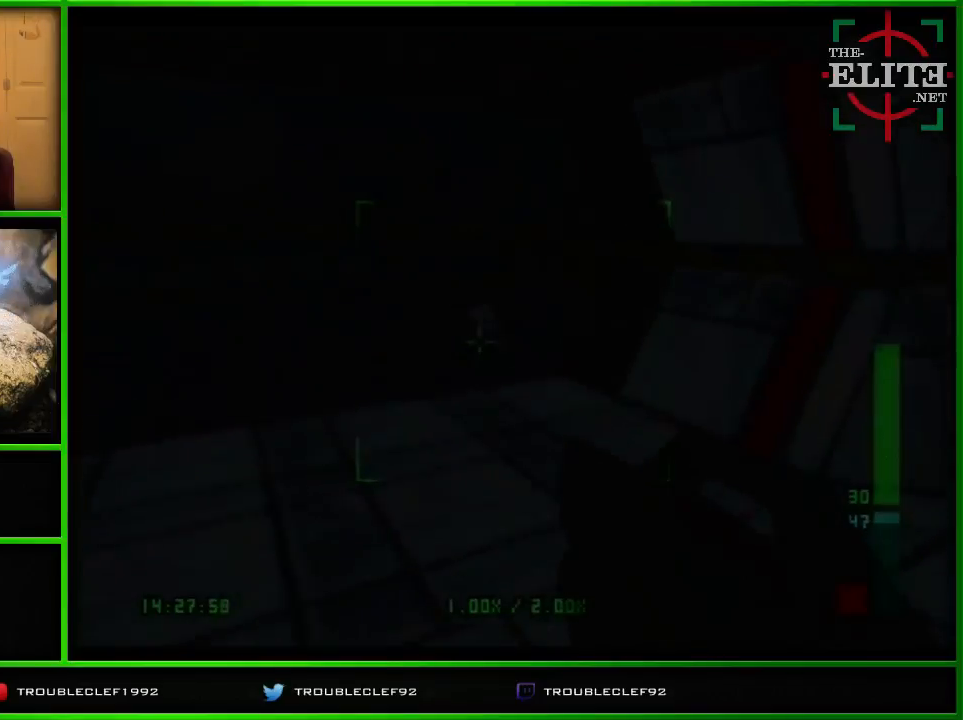
{"buttons": ["C_RIGHT", "C_UP"], "left_stick": "center", "events": [[400, "left_stick", "center"]]}
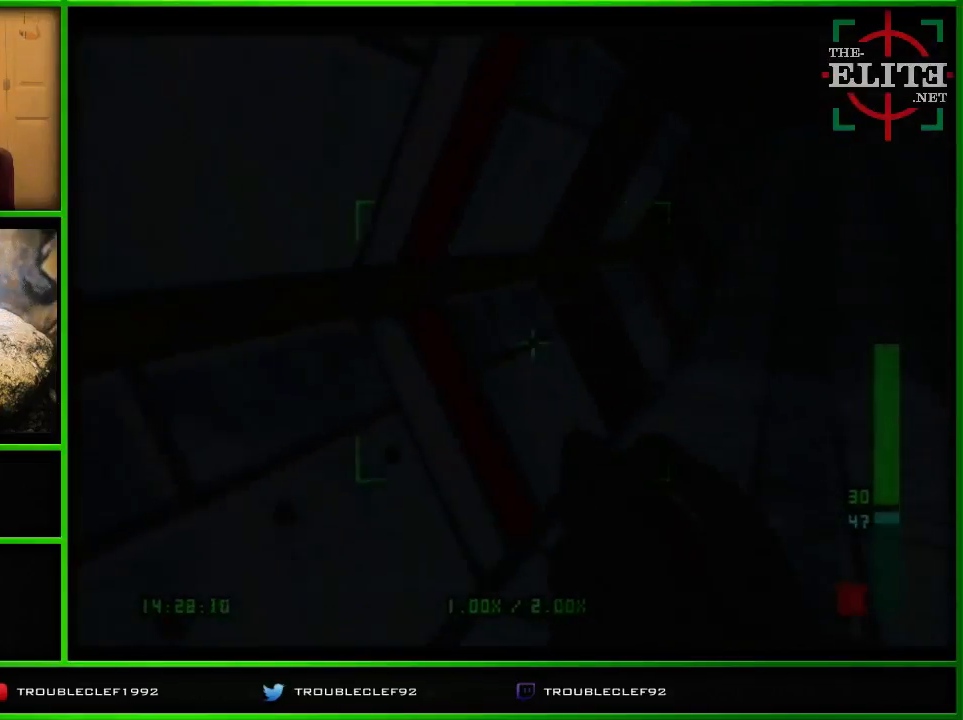
{"buttons": ["C_RIGHT", "C_UP"], "left_stick": "left", "events": [[267, "left_stick", "left"]]}
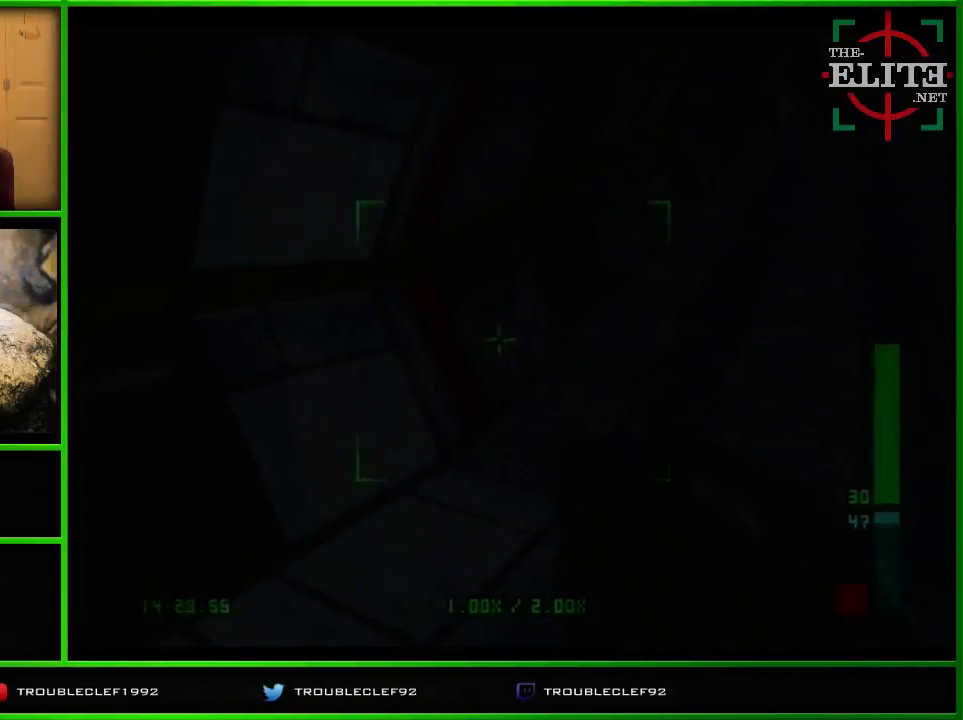
{"buttons": ["C_RIGHT", "C_UP"], "left_stick": "down-left", "events": [[67, "left_stick", "center"], [233, "left_stick", "left"], [300, "left_stick", "down-left"]]}
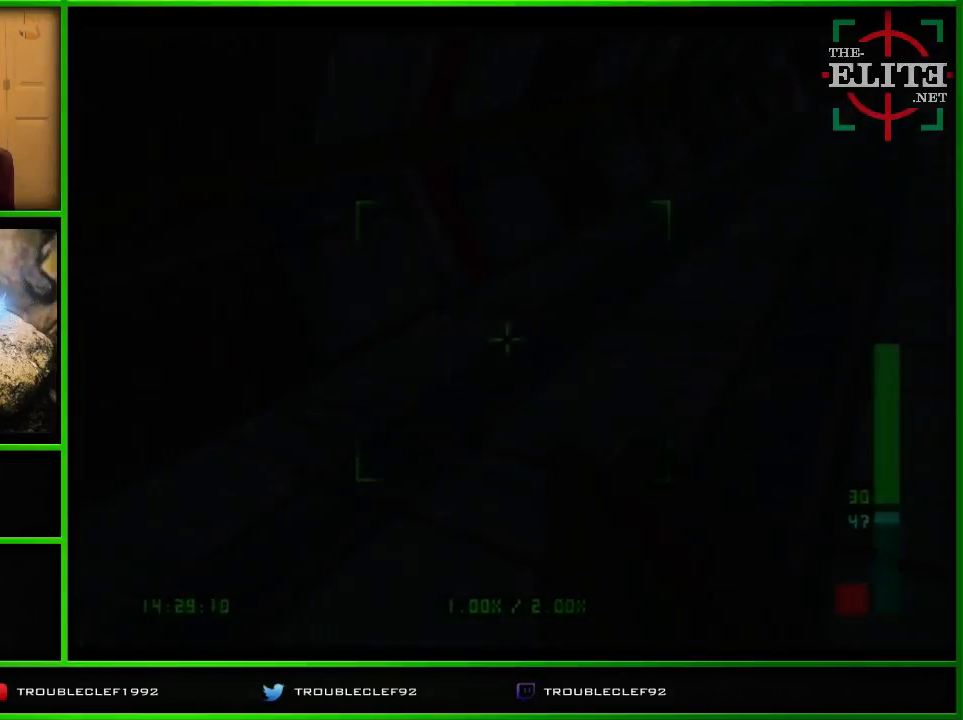
{"buttons": ["C_RIGHT", "C_UP"], "left_stick": "center", "events": [[233, "left_stick", "left"], [400, "left_stick", "center"]]}
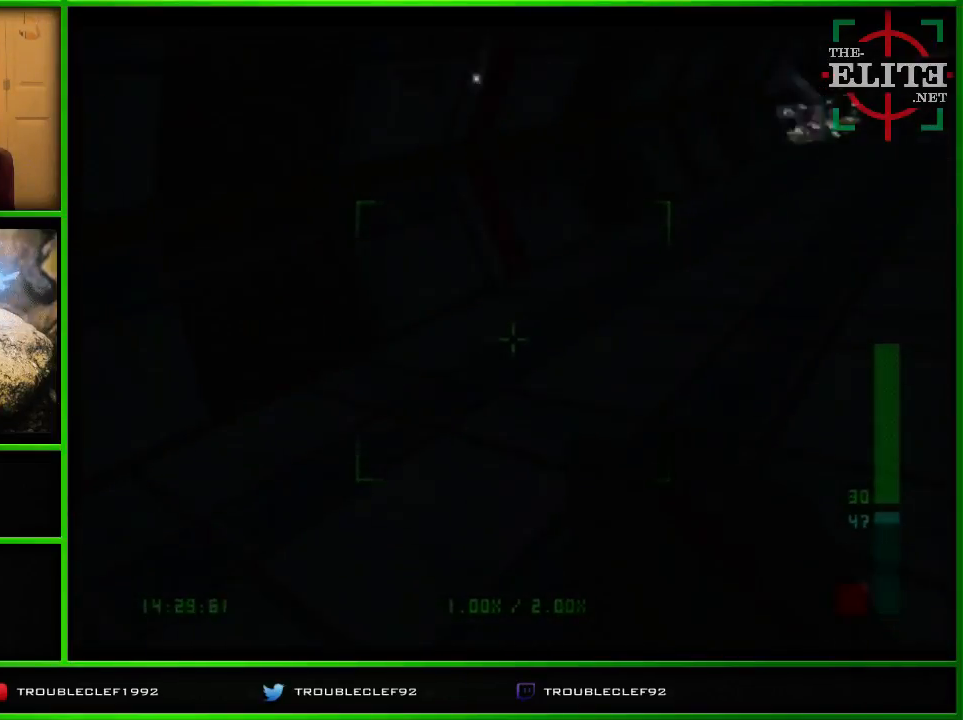
{"buttons": ["C_RIGHT", "C_UP"], "left_stick": "center", "events": []}
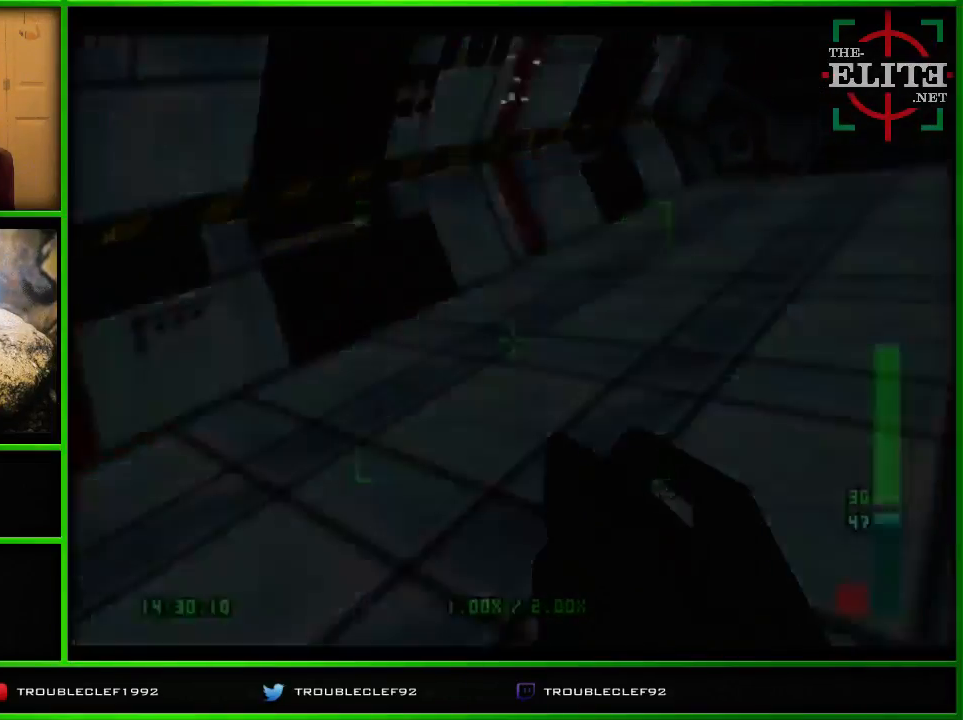
{"buttons": ["C_RIGHT", "C_UP"], "left_stick": "center", "events": []}
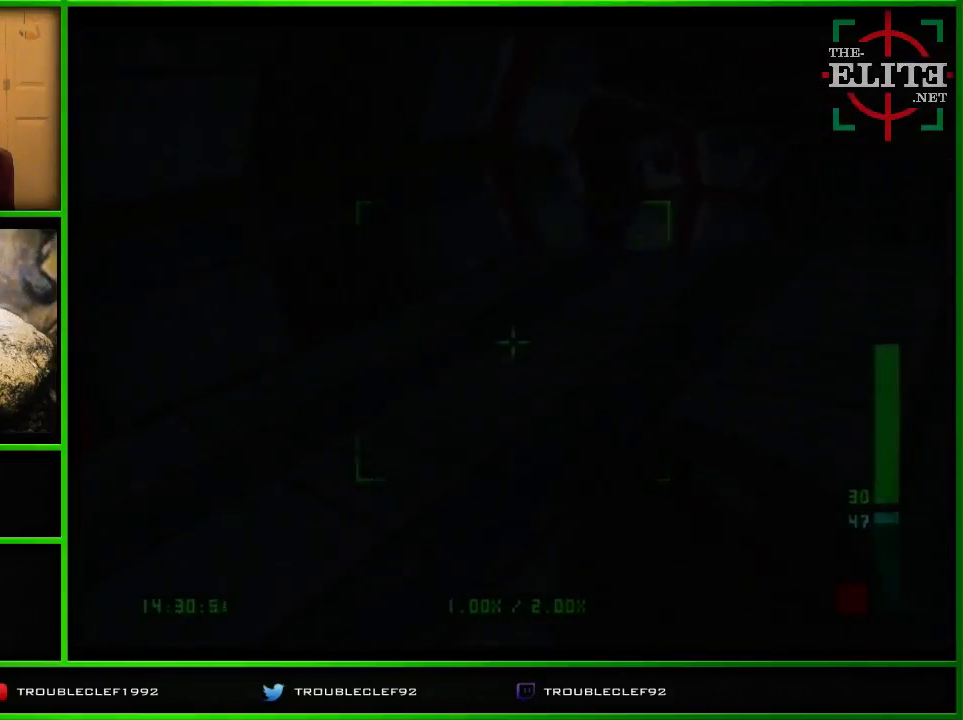
{"buttons": ["C_RIGHT", "C_UP"], "left_stick": "center", "events": [[233, "left_stick", "up-left"], [433, "left_stick", "center"]]}
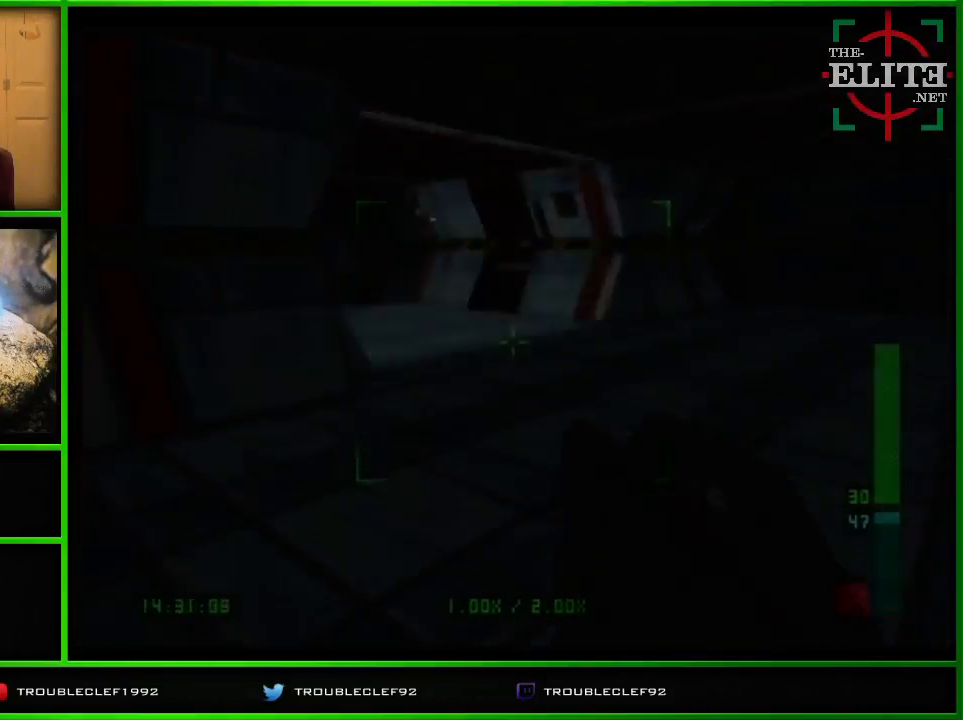
{"buttons": ["C_UP"], "left_stick": "up-left", "events": [[100, "left_stick", "up-left"], [300, "C_RIGHT", "up"]]}
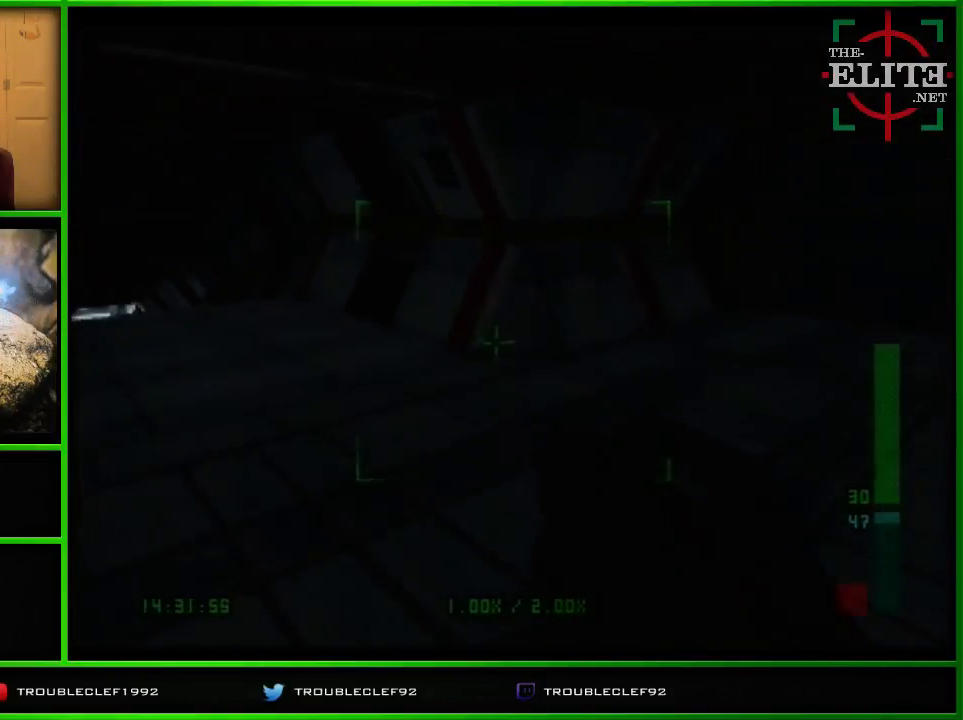
{"buttons": ["C_LEFT", "C_UP"], "left_stick": "center", "events": [[167, "left_stick", "center"], [300, "C_LEFT", "down"]]}
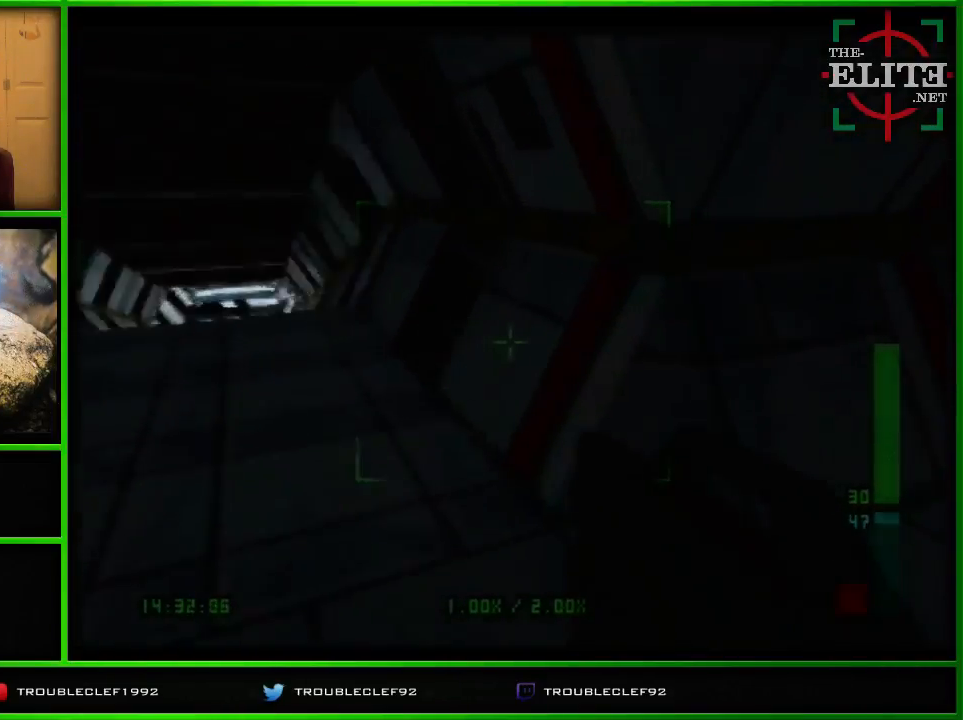
{"buttons": ["C_UP"], "left_stick": "center", "events": [[200, "C_LEFT", "up"], [233, "left_stick", "up-right"], [400, "left_stick", "center"]]}
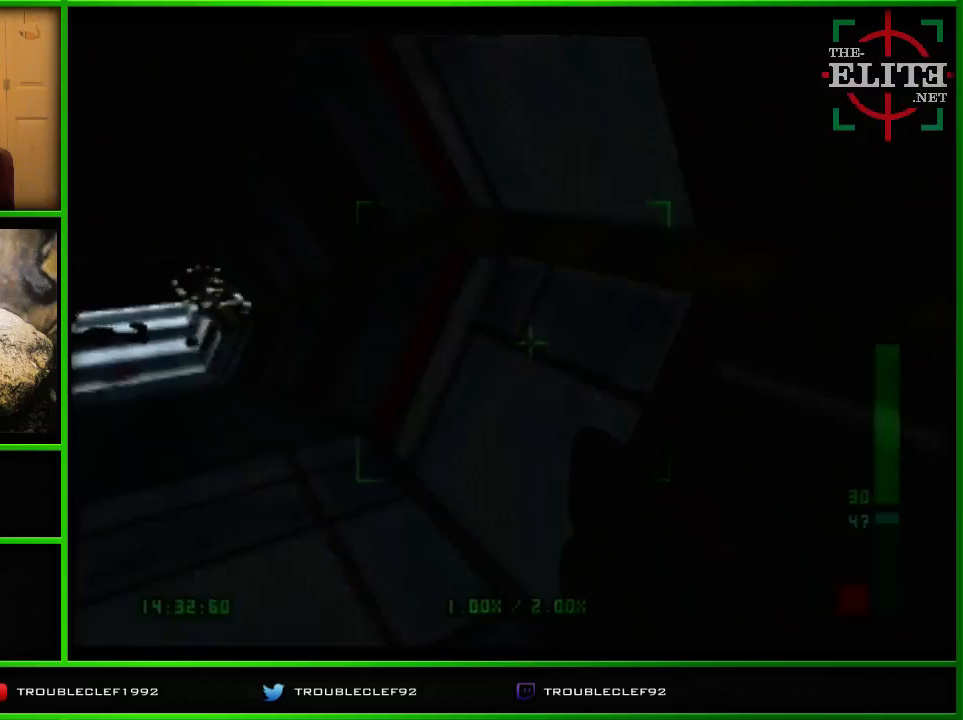
{"buttons": ["C_UP"], "left_stick": "center", "events": [[267, "C_LEFT", "down"], [500, "C_LEFT", "up"]]}
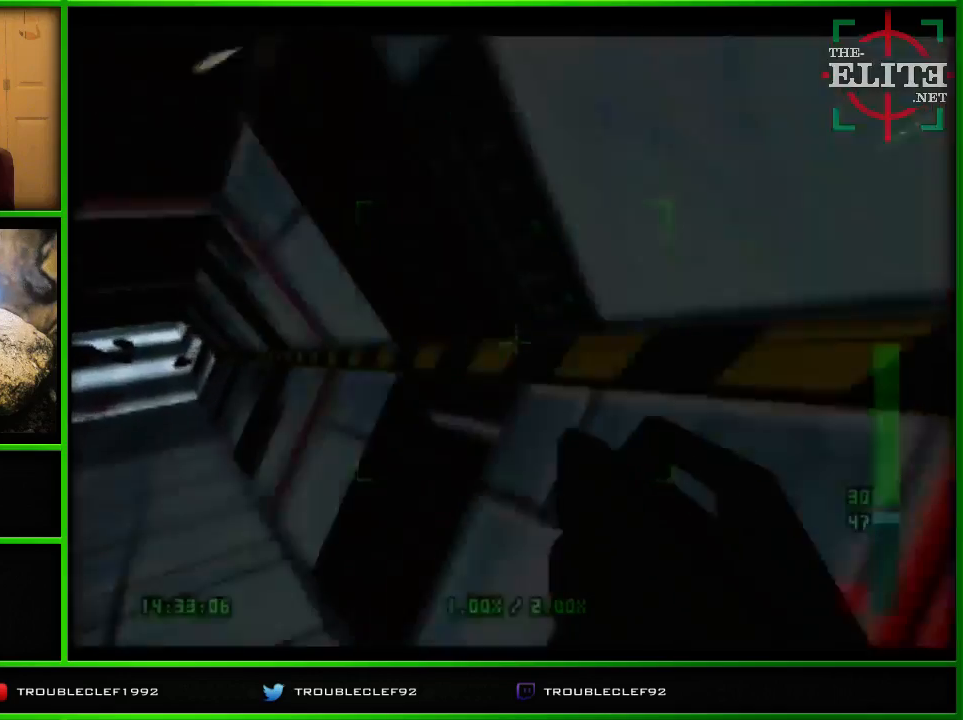
{"buttons": ["C_UP"], "left_stick": "left", "events": [[500, "left_stick", "left"]]}
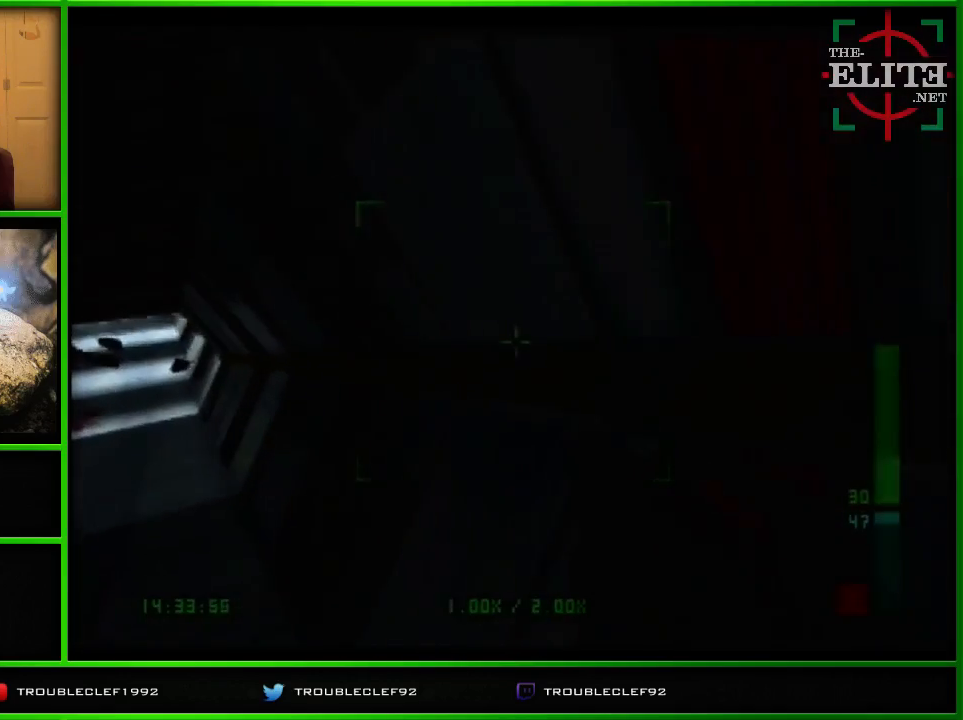
{"buttons": ["C_LEFT", "C_UP"], "left_stick": "center", "events": [[300, "left_stick", "center"], [433, "C_LEFT", "down"]]}
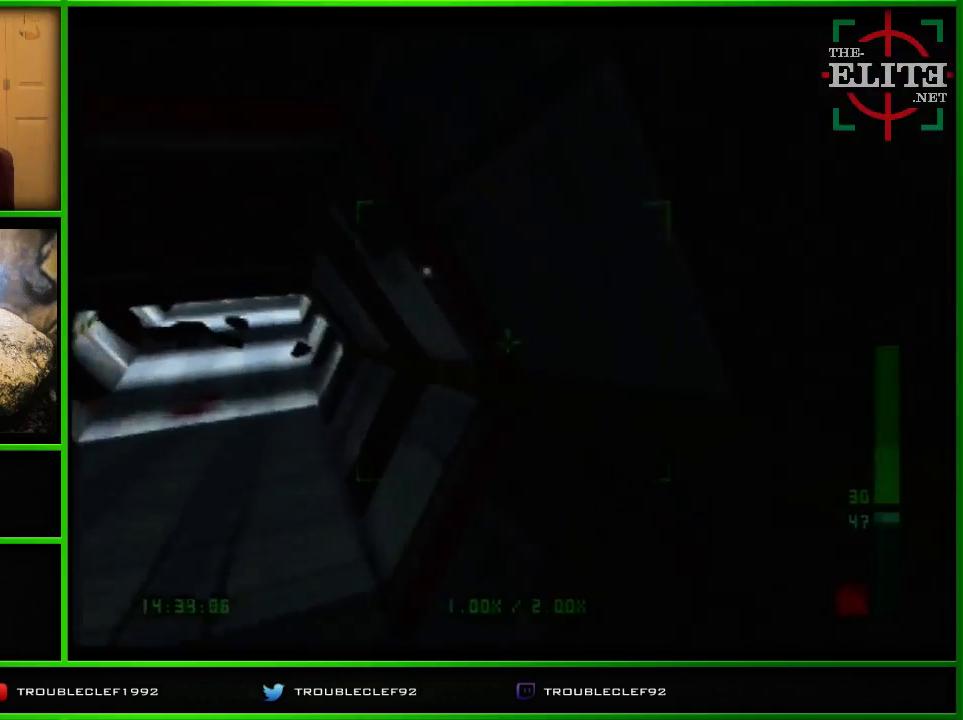
{"buttons": ["C_LEFT", "C_UP"], "left_stick": "center", "events": []}
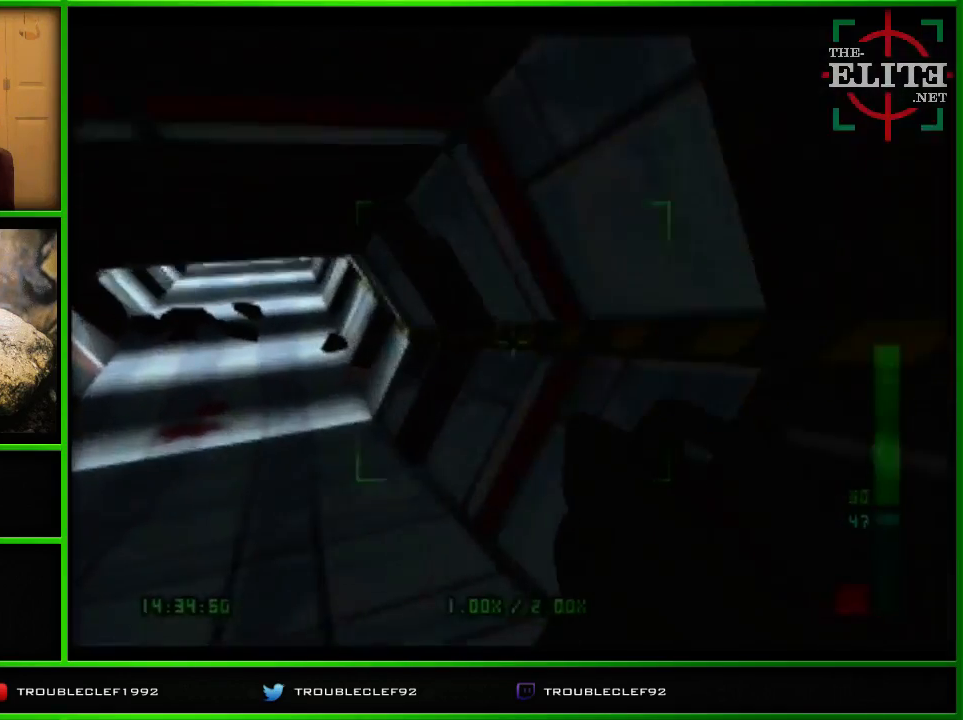
{"buttons": ["C_LEFT", "C_UP"], "left_stick": "right", "events": [[67, "left_stick", "right"]]}
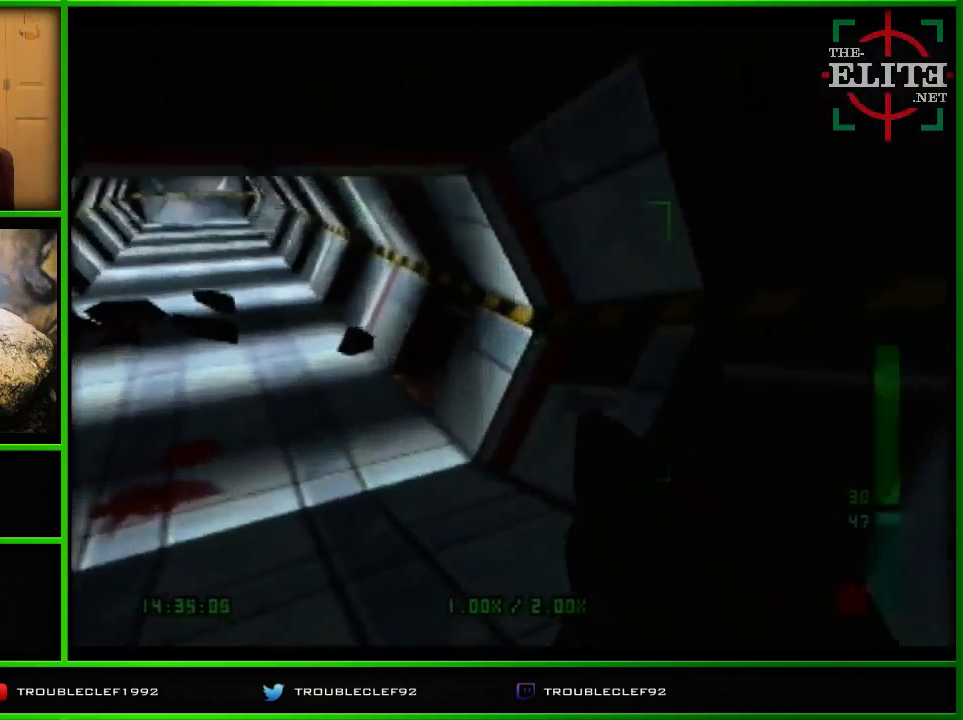
{"buttons": ["C_LEFT", "C_UP"], "left_stick": "left", "events": [[333, "left_stick", "center"], [500, "left_stick", "left"]]}